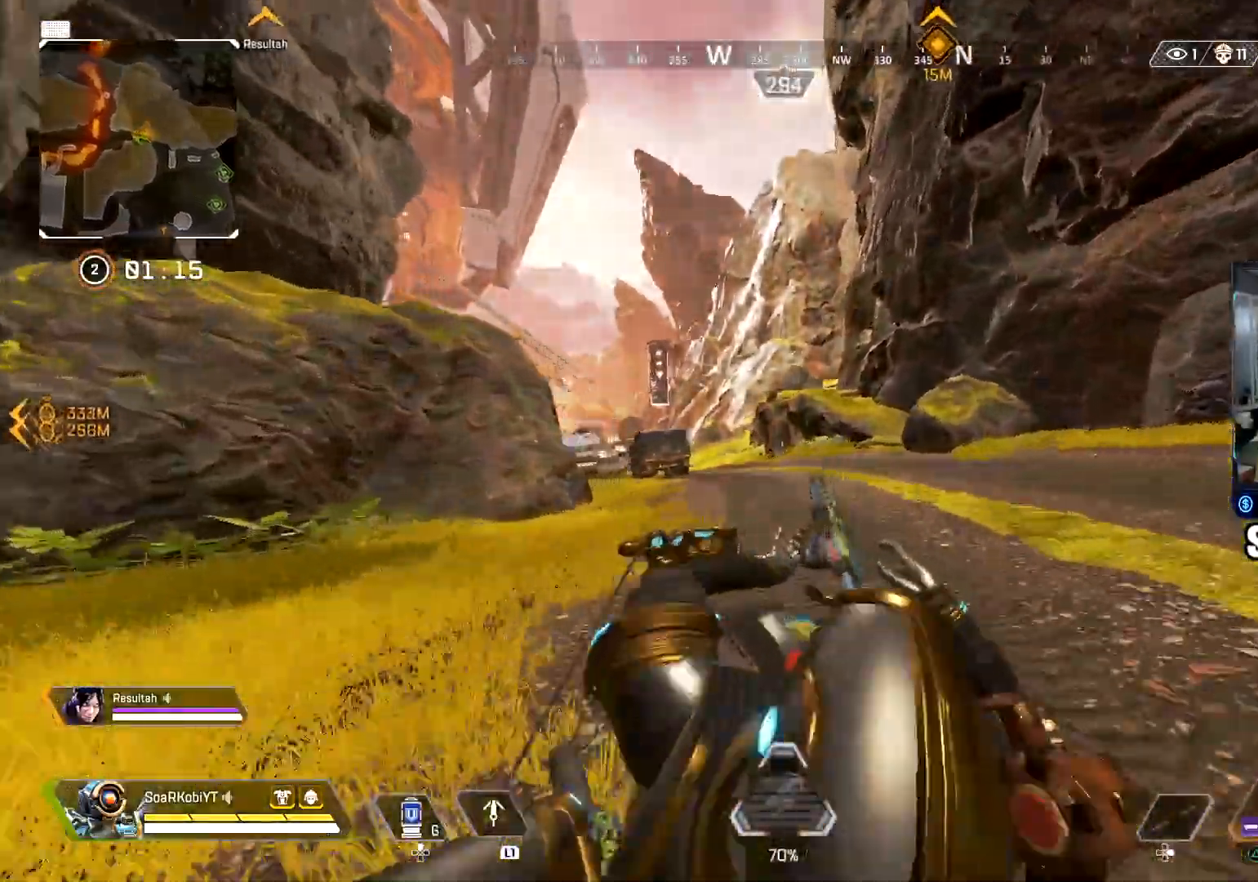
Gameplay with a controller (PlayStation layout); each line is a JSON object with the inputs held at the frame after it. "events" lists button and stick changes between this image and that frame as [ms after this image, input, new state], when the widget could be followed in between.
{"buttons": [], "left_stick": "right", "right_stick": "center", "events": [[184, "CROSS", "down"], [251, "left_stick", "up-right"], [267, "right_stick", "left"], [317, "CROSS", "up"], [351, "left_stick", "right"], [367, "right_stick", "center"]]}
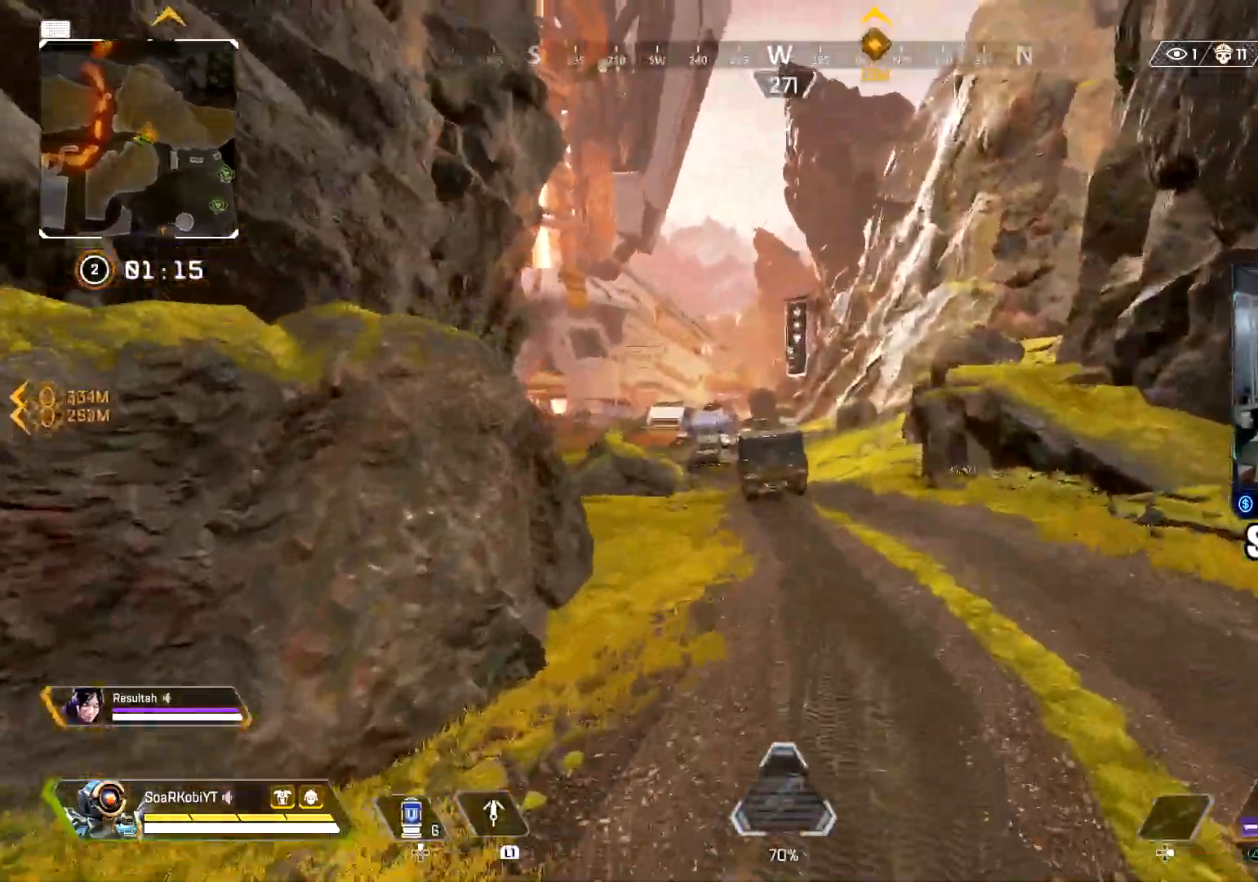
{"buttons": ["TRIANGLE", "L3"], "left_stick": "up-right", "right_stick": "right", "events": [[16, "left_stick", "up-right"], [33, "right_stick", "right"], [117, "TRIANGLE", "down"], [217, "L3", "down"], [233, "right_stick", "center"], [333, "right_stick", "right"], [350, "L3", "up"], [500, "L3", "down"]]}
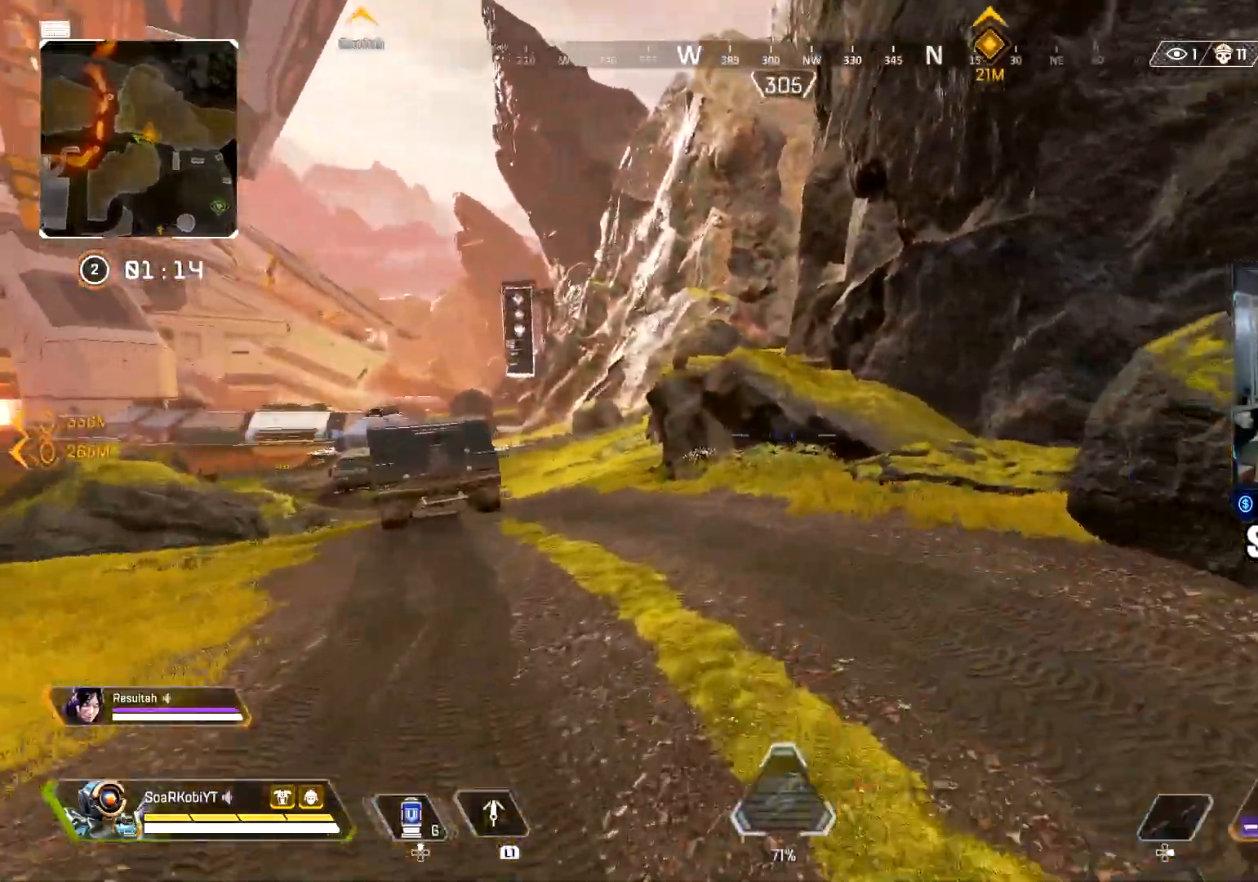
{"buttons": ["L3"], "left_stick": "up", "right_stick": "center", "events": [[50, "right_stick", "center"], [100, "L3", "up"], [100, "left_stick", "up"], [217, "L3", "down"], [234, "TRIANGLE", "up"], [351, "L3", "up"], [484, "L3", "down"]]}
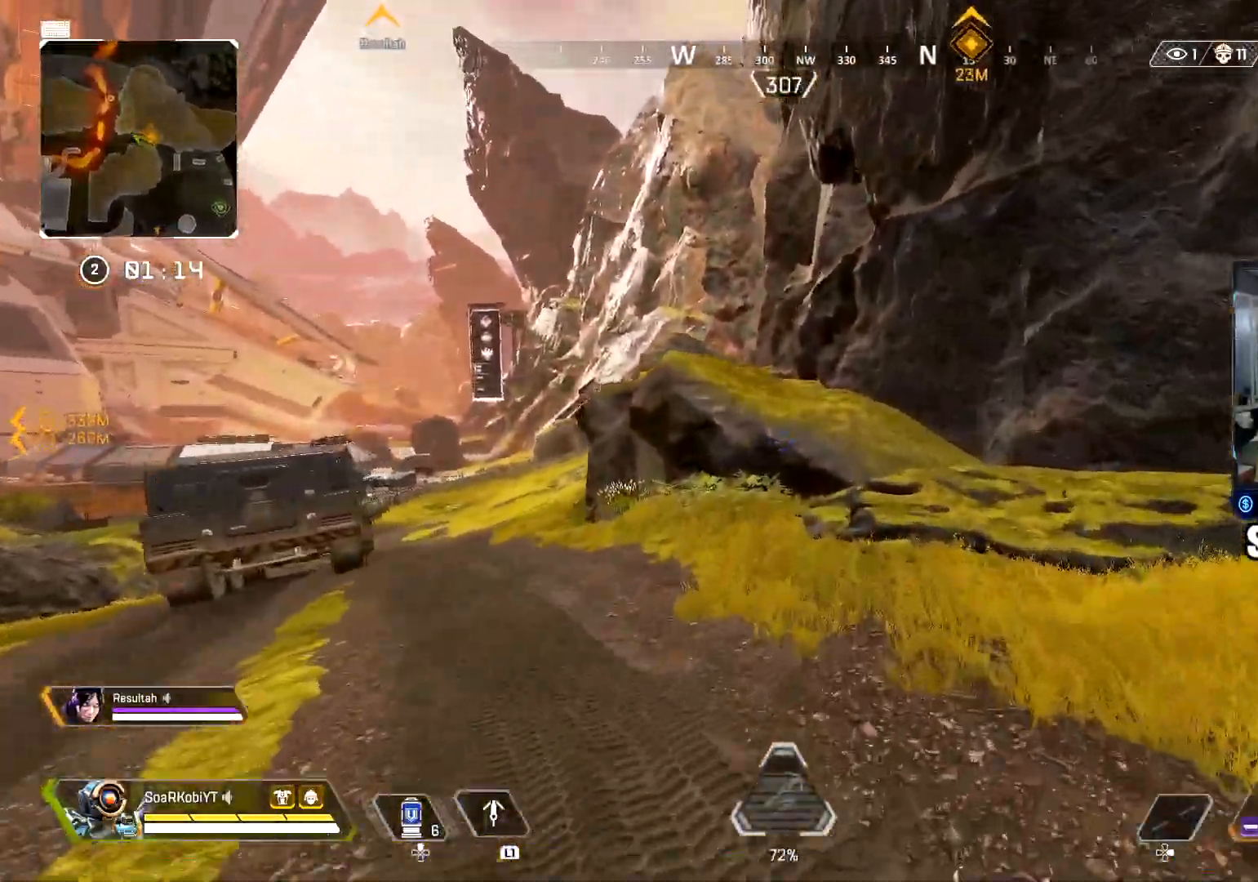
{"buttons": [], "left_stick": "up", "right_stick": "center", "events": [[100, "L3", "up"]]}
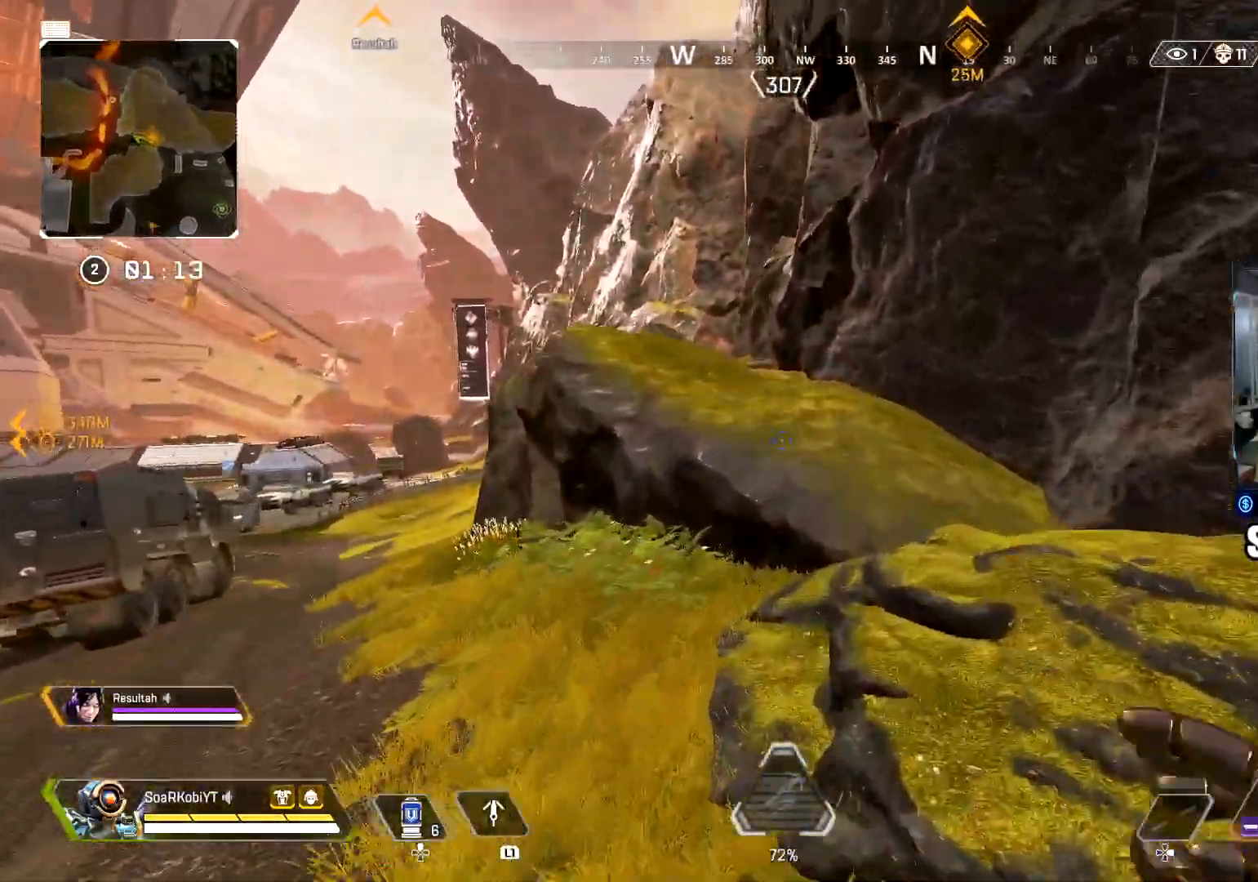
{"buttons": [], "left_stick": "up", "right_stick": "left", "events": [[184, "CROSS", "down"], [384, "CROSS", "up"], [467, "right_stick", "left"]]}
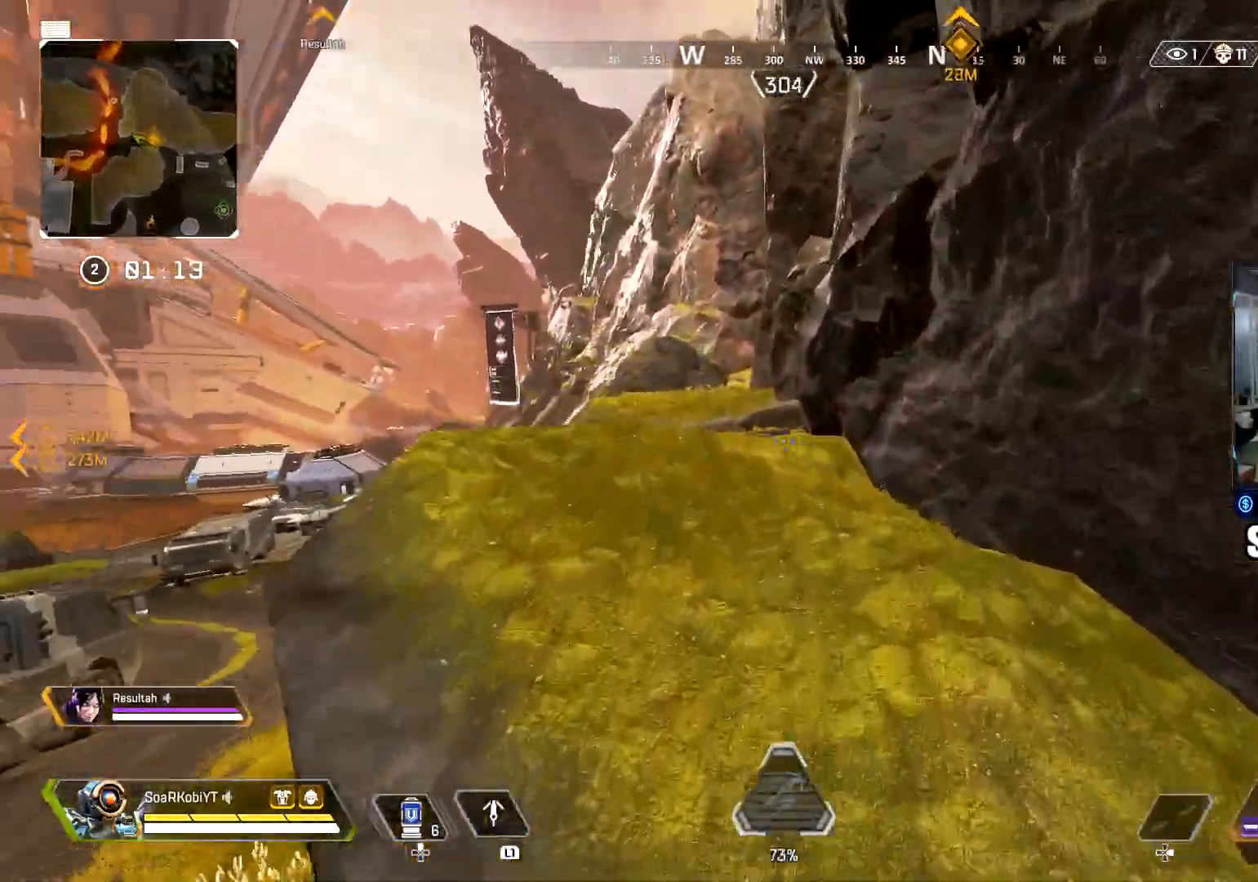
{"buttons": [], "left_stick": "up", "right_stick": "center", "events": [[33, "right_stick", "center"], [167, "L3", "down"], [300, "L3", "up"]]}
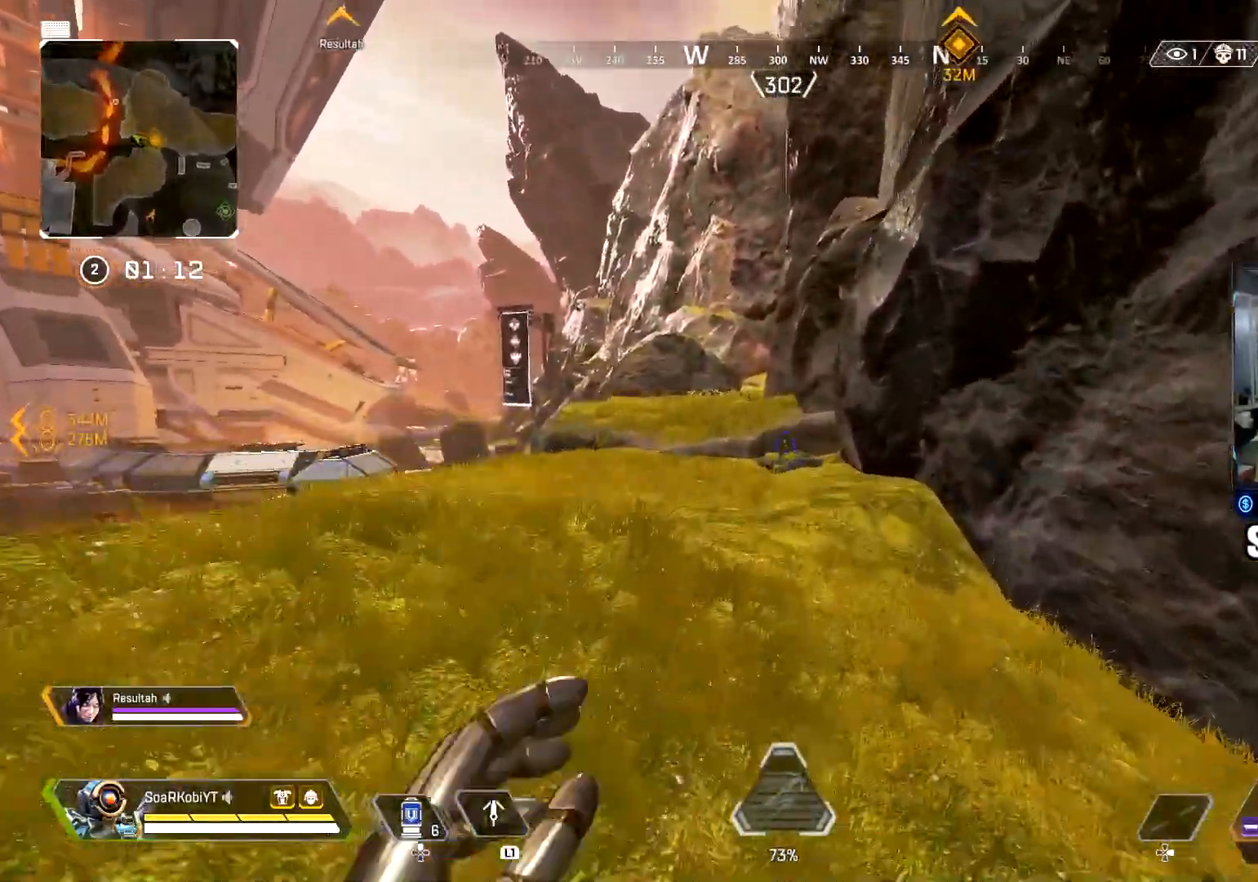
{"buttons": ["CIRCLE"], "left_stick": "up", "right_stick": "center", "events": [[351, "CIRCLE", "down"]]}
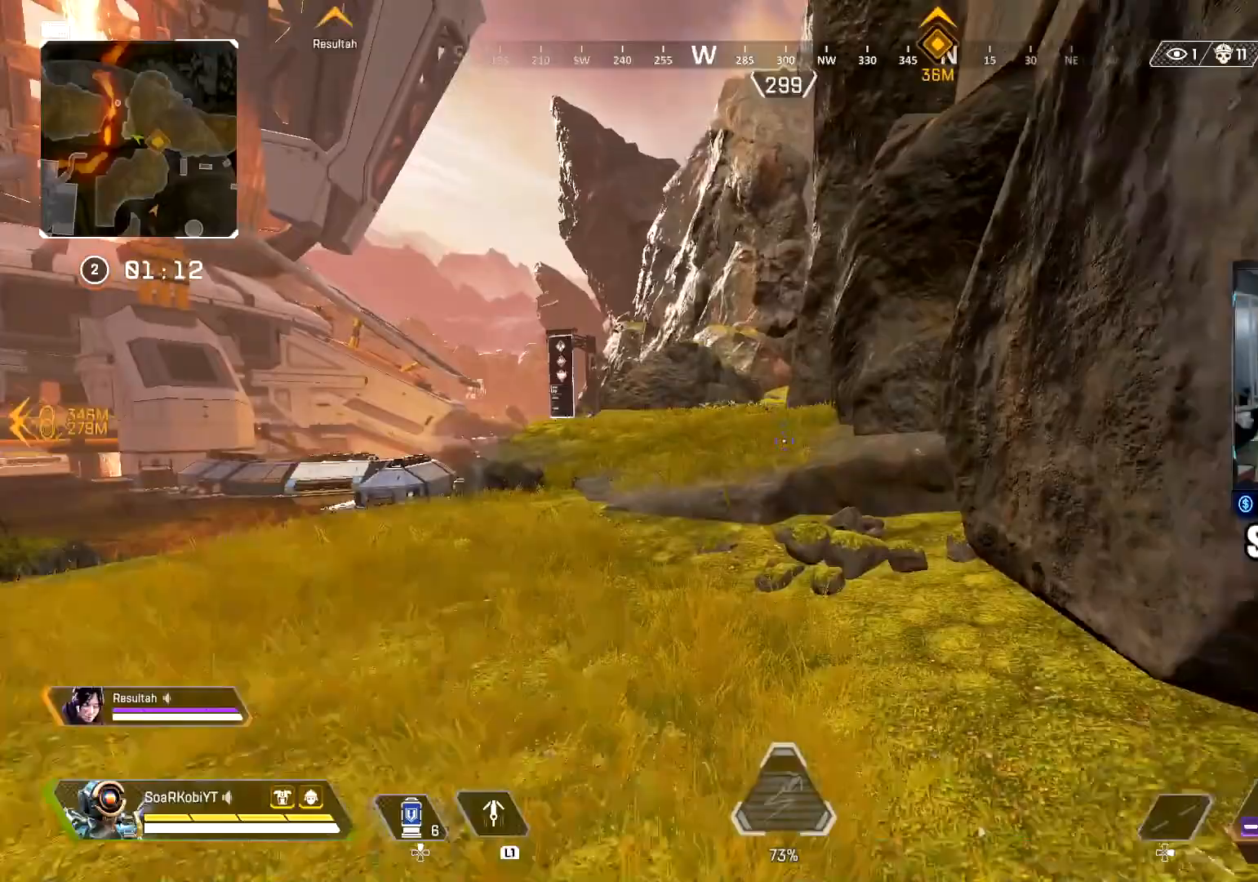
{"buttons": ["L3"], "left_stick": "up", "right_stick": "center", "events": [[50, "CIRCLE", "up"], [133, "CROSS", "down"], [150, "right_stick", "left"], [233, "right_stick", "center"], [250, "CROSS", "up"], [500, "L3", "down"]]}
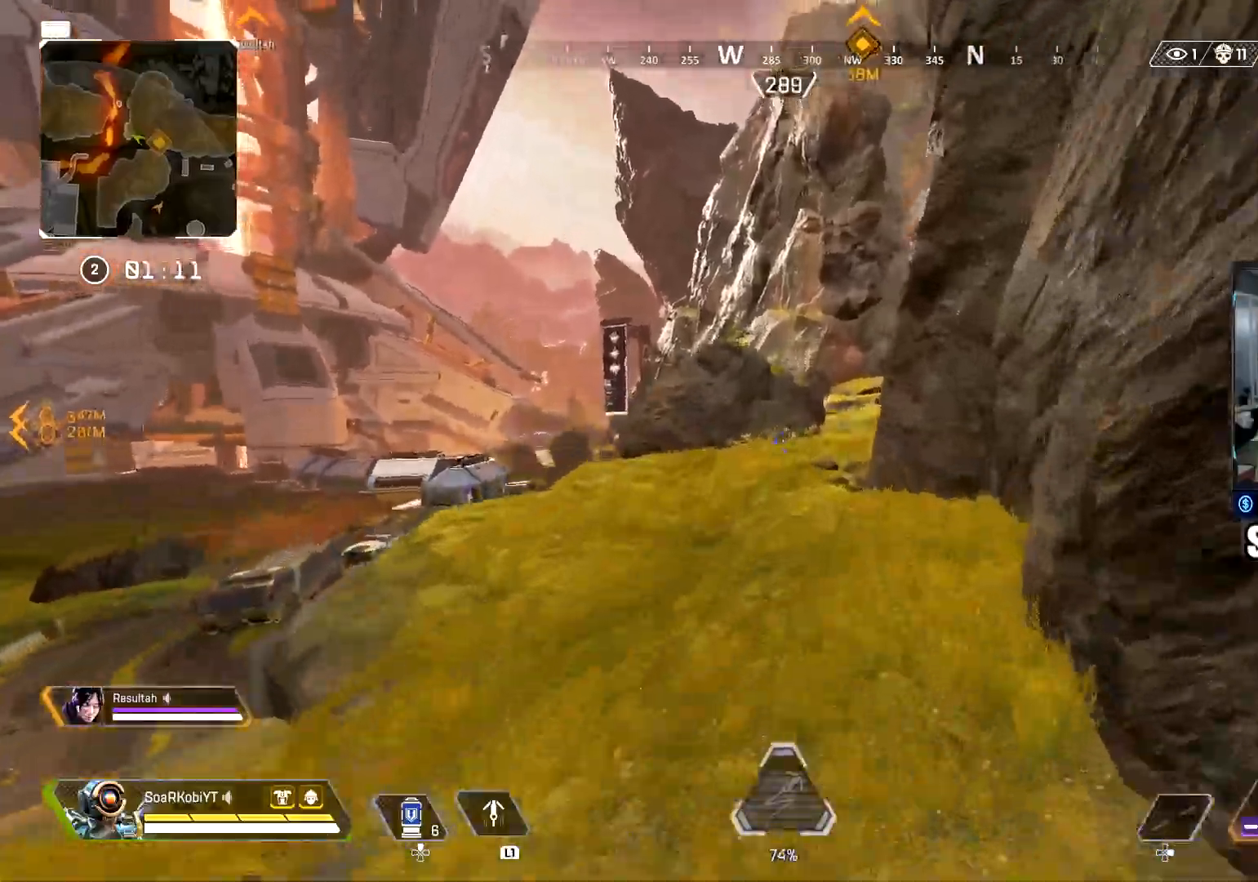
{"buttons": [], "left_stick": "up", "right_stick": "center", "events": [[150, "L3", "up"], [284, "right_stick", "right"], [384, "right_stick", "center"]]}
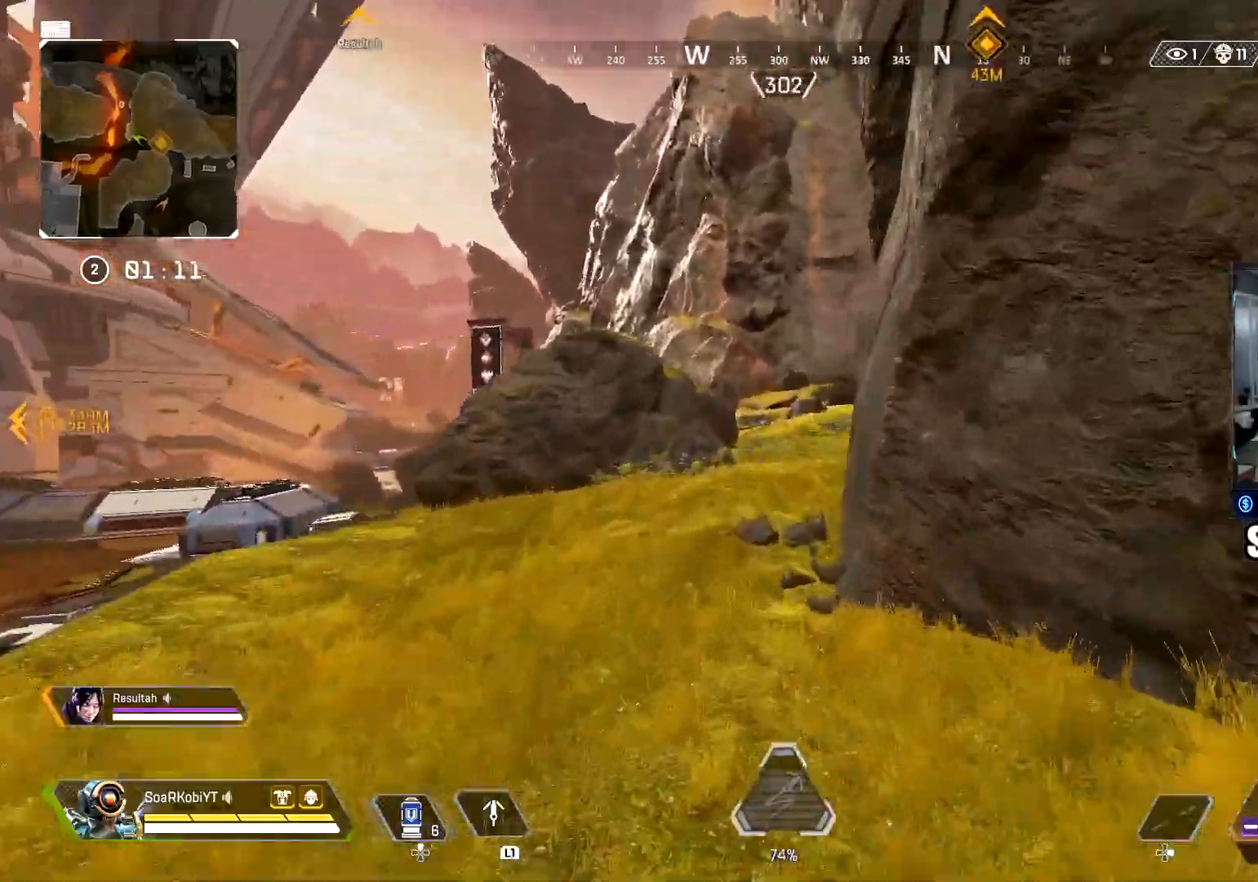
{"buttons": [], "left_stick": "up", "right_stick": "center", "events": [[400, "right_stick", "right"], [484, "right_stick", "center"]]}
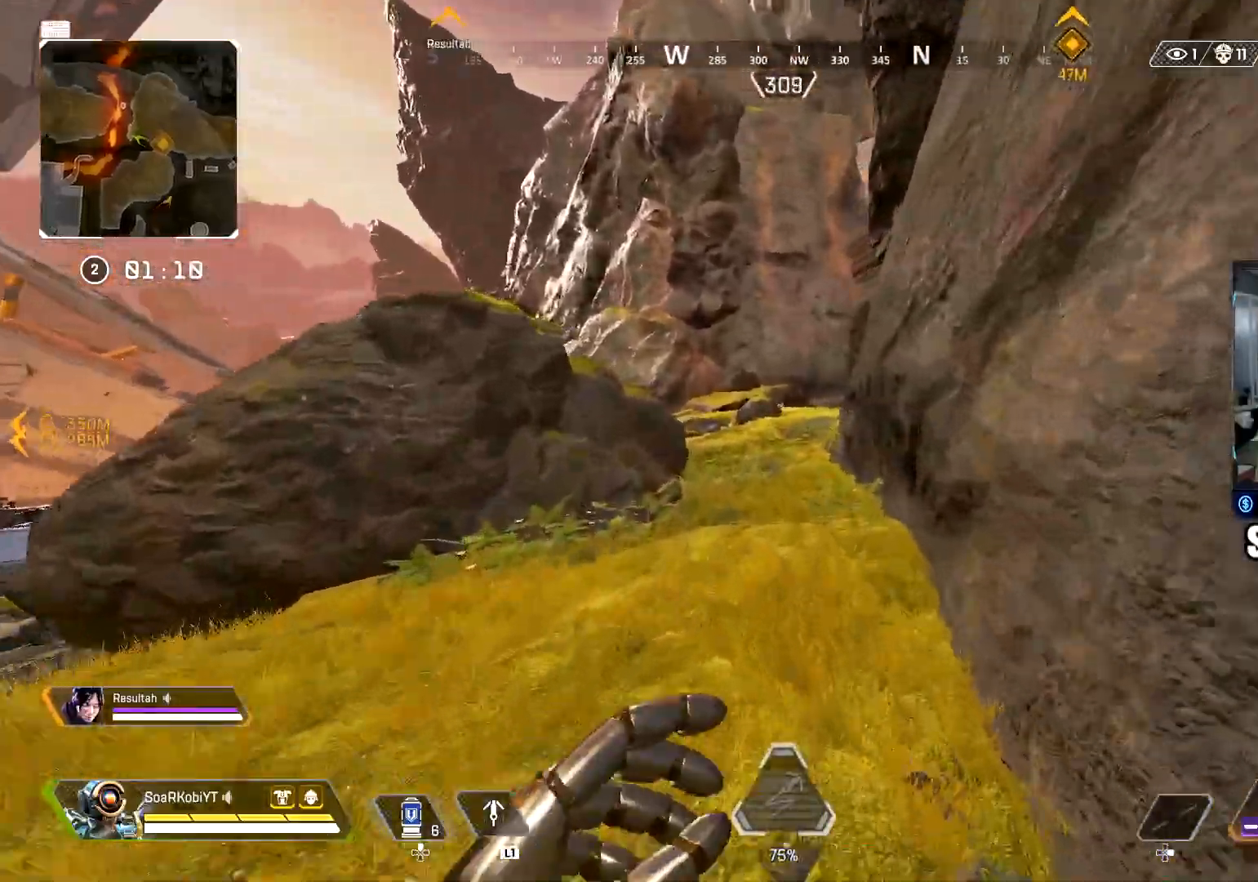
{"buttons": [], "left_stick": "up", "right_stick": "center", "events": []}
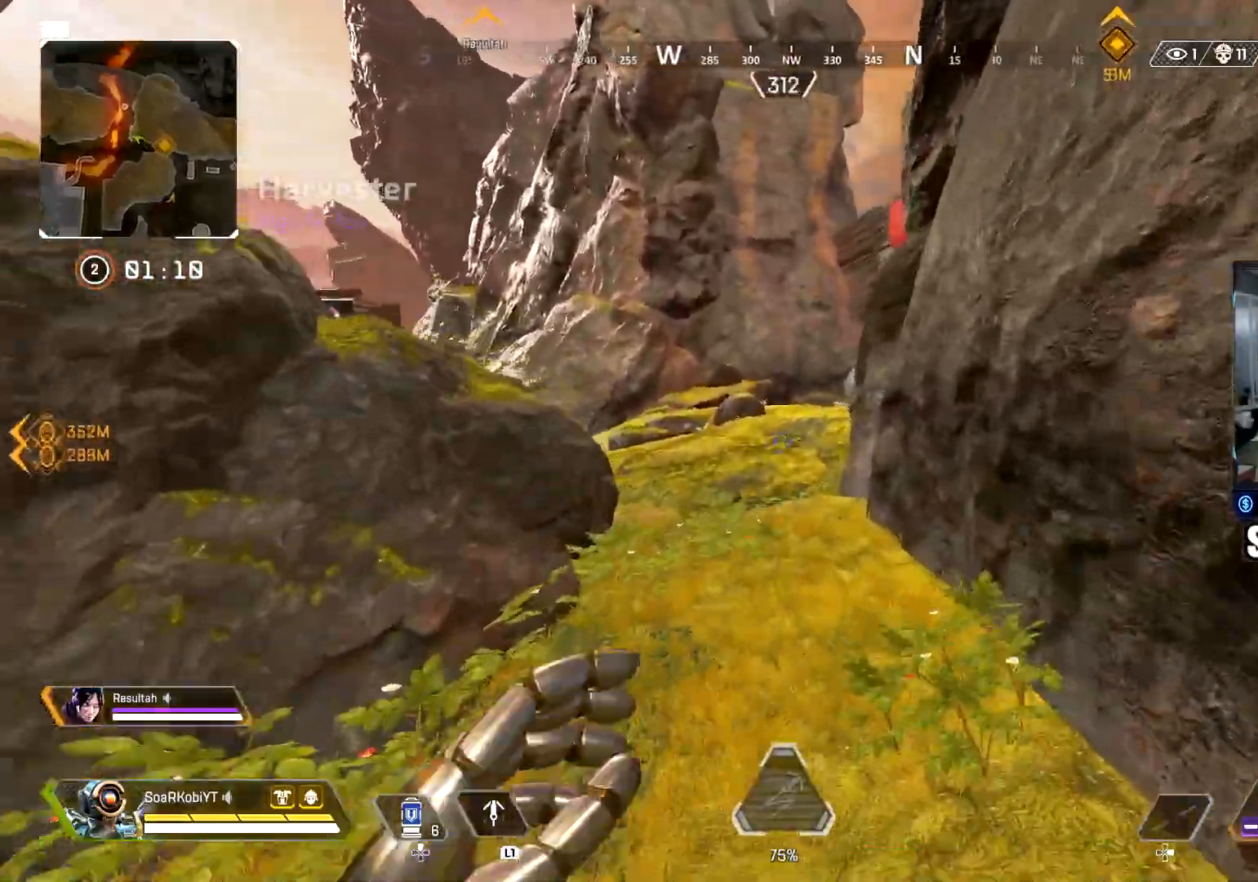
{"buttons": ["CROSS"], "left_stick": "up", "right_stick": "center", "events": [[100, "CIRCLE", "down"], [283, "CIRCLE", "up"], [417, "CROSS", "down"]]}
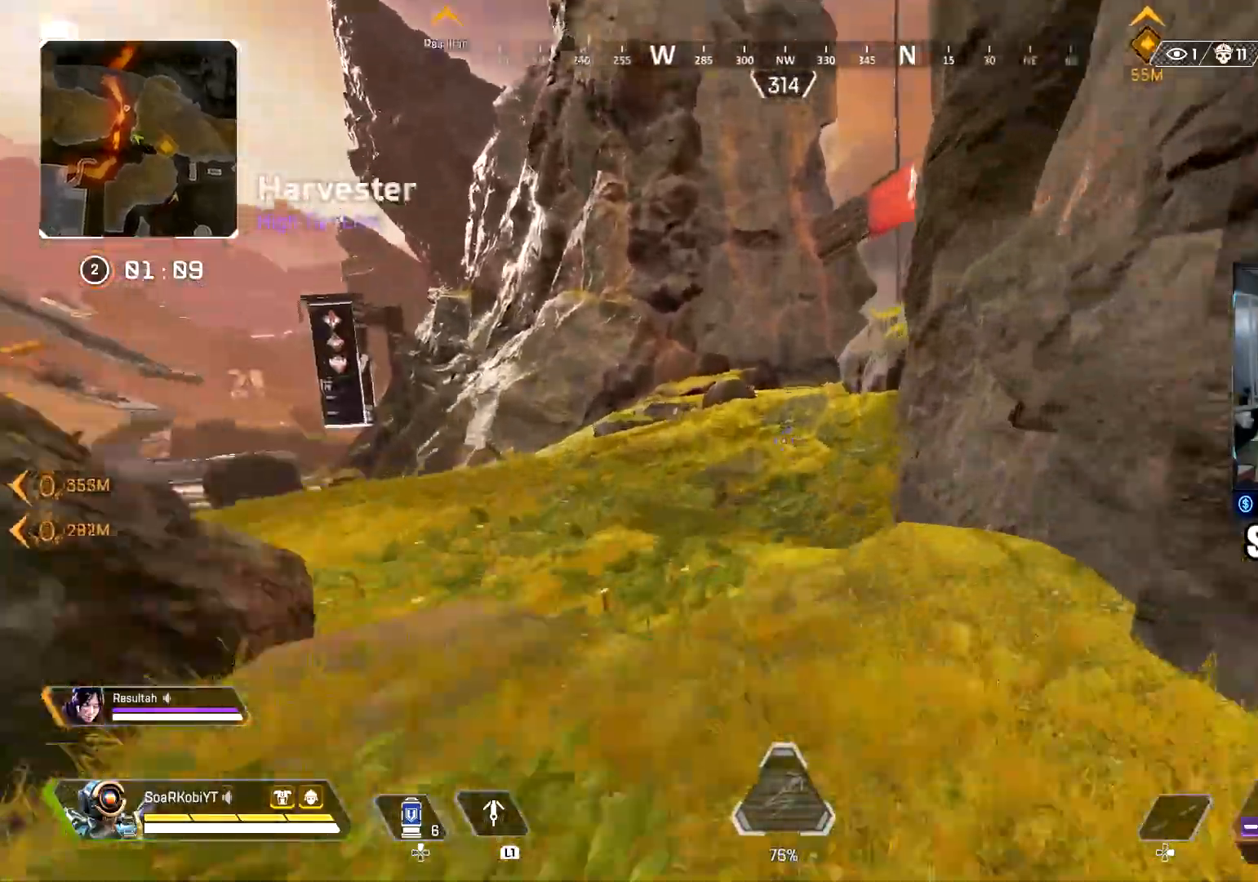
{"buttons": [], "left_stick": "up", "right_stick": "center"}
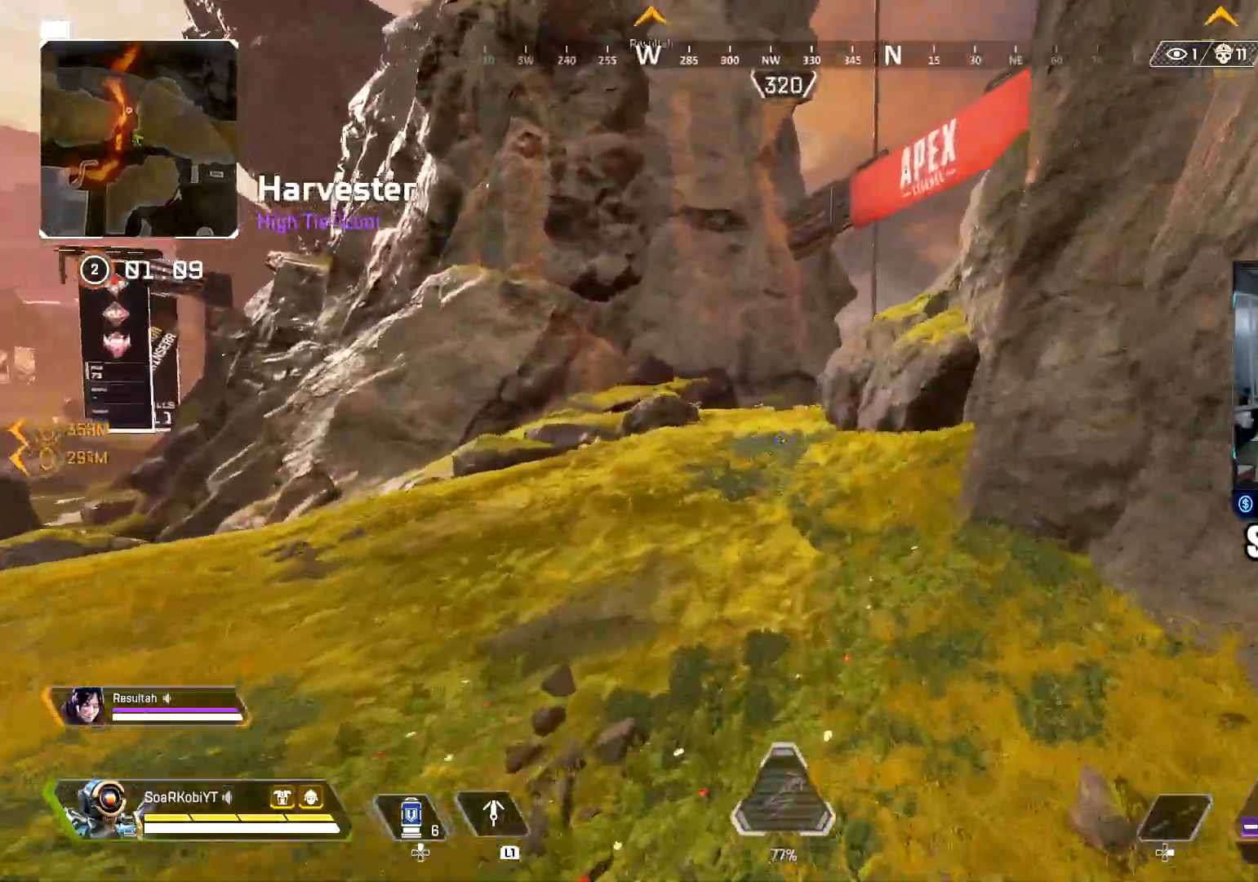
{"buttons": [], "left_stick": "up", "right_stick": "center", "events": [[200, "L3", "down"], [300, "L3", "up"]]}
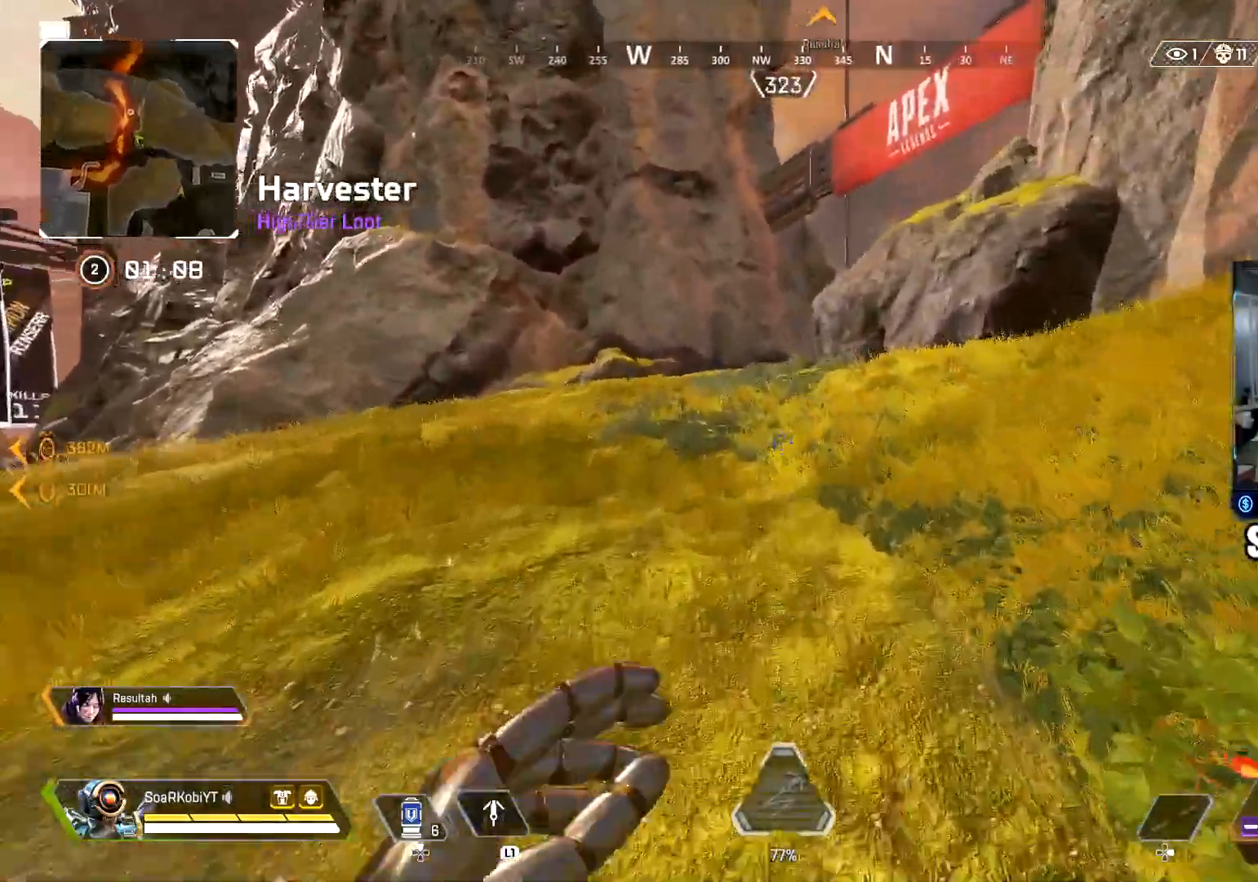
{"buttons": [], "left_stick": "up", "right_stick": "center", "events": []}
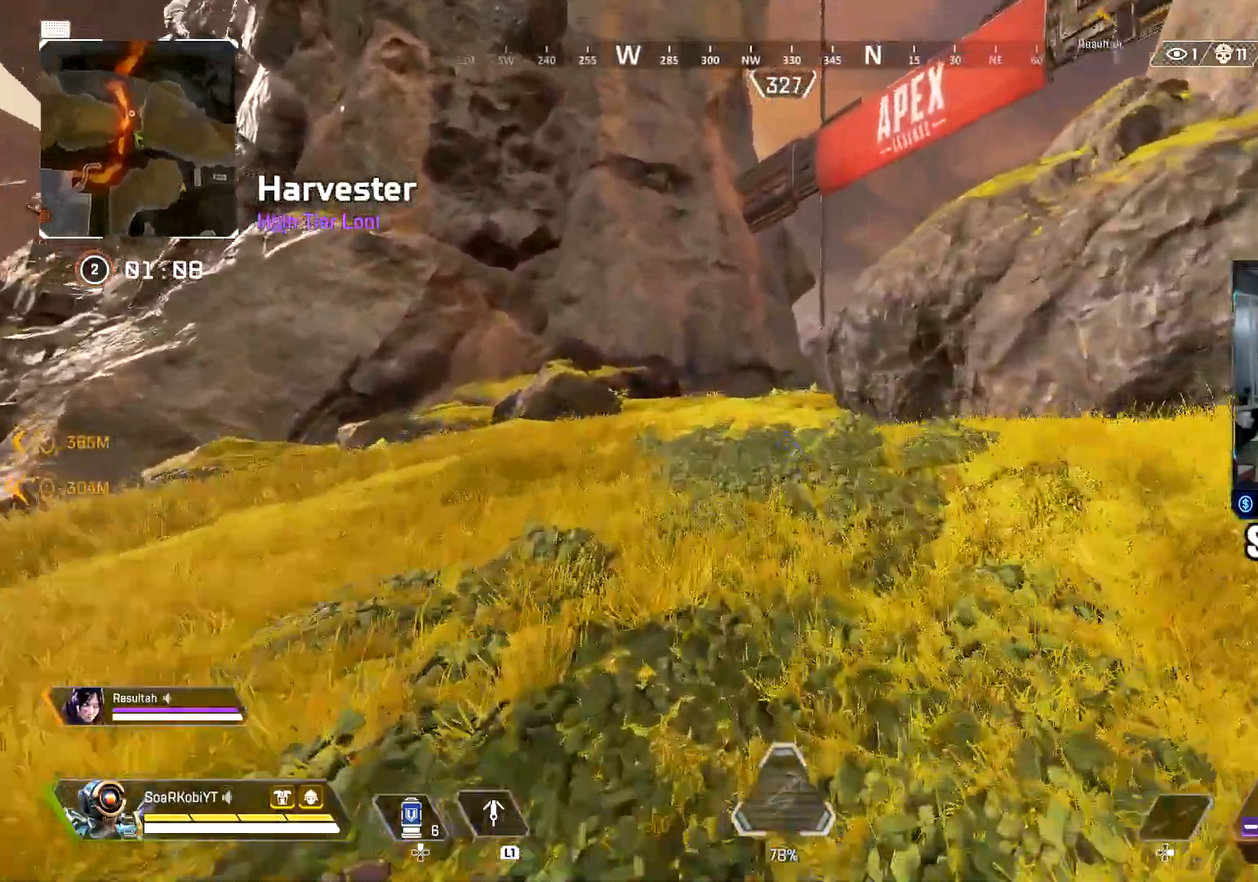
{"buttons": [], "left_stick": "up", "right_stick": "center", "events": []}
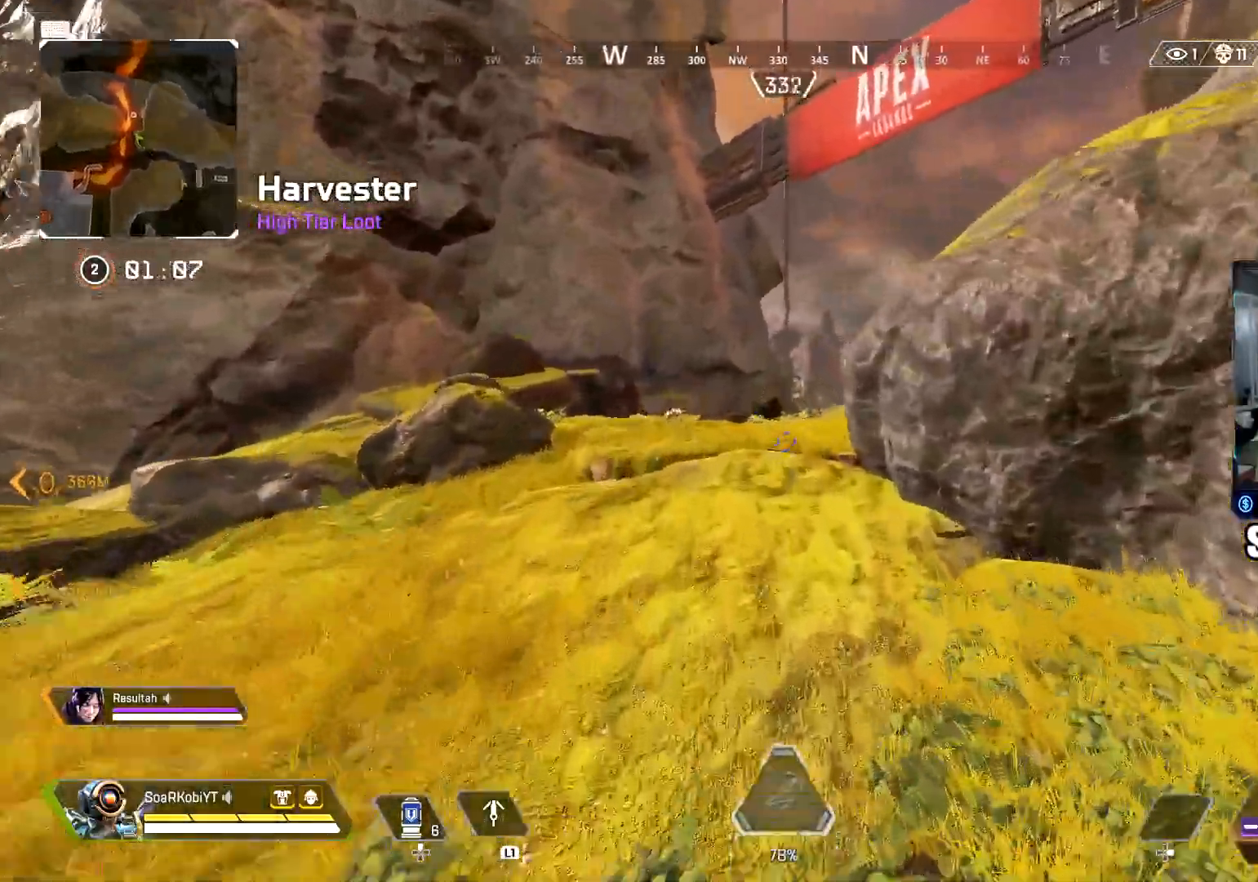
{"buttons": ["CROSS"], "left_stick": "up-right", "right_stick": "right", "events": [[100, "right_stick", "right"], [117, "CIRCLE", "down"], [317, "CIRCLE", "up"], [401, "CROSS", "down"], [451, "left_stick", "up-right"]]}
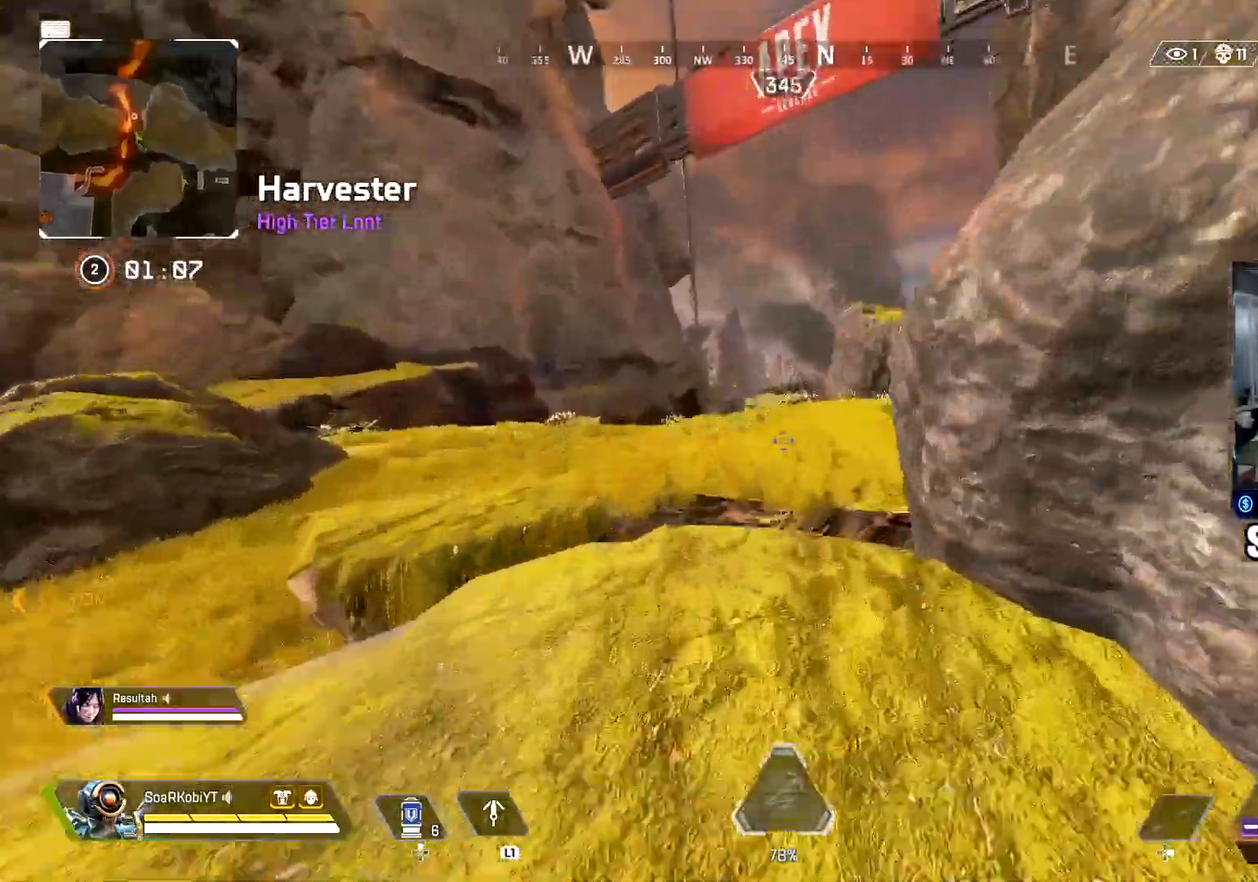
{"buttons": ["L3"], "left_stick": "up", "right_stick": "up", "events": [[16, "left_stick", "right"], [33, "CROSS", "up"], [217, "left_stick", "up-right"], [333, "left_stick", "up"], [467, "L3", "down"], [500, "right_stick", "up"]]}
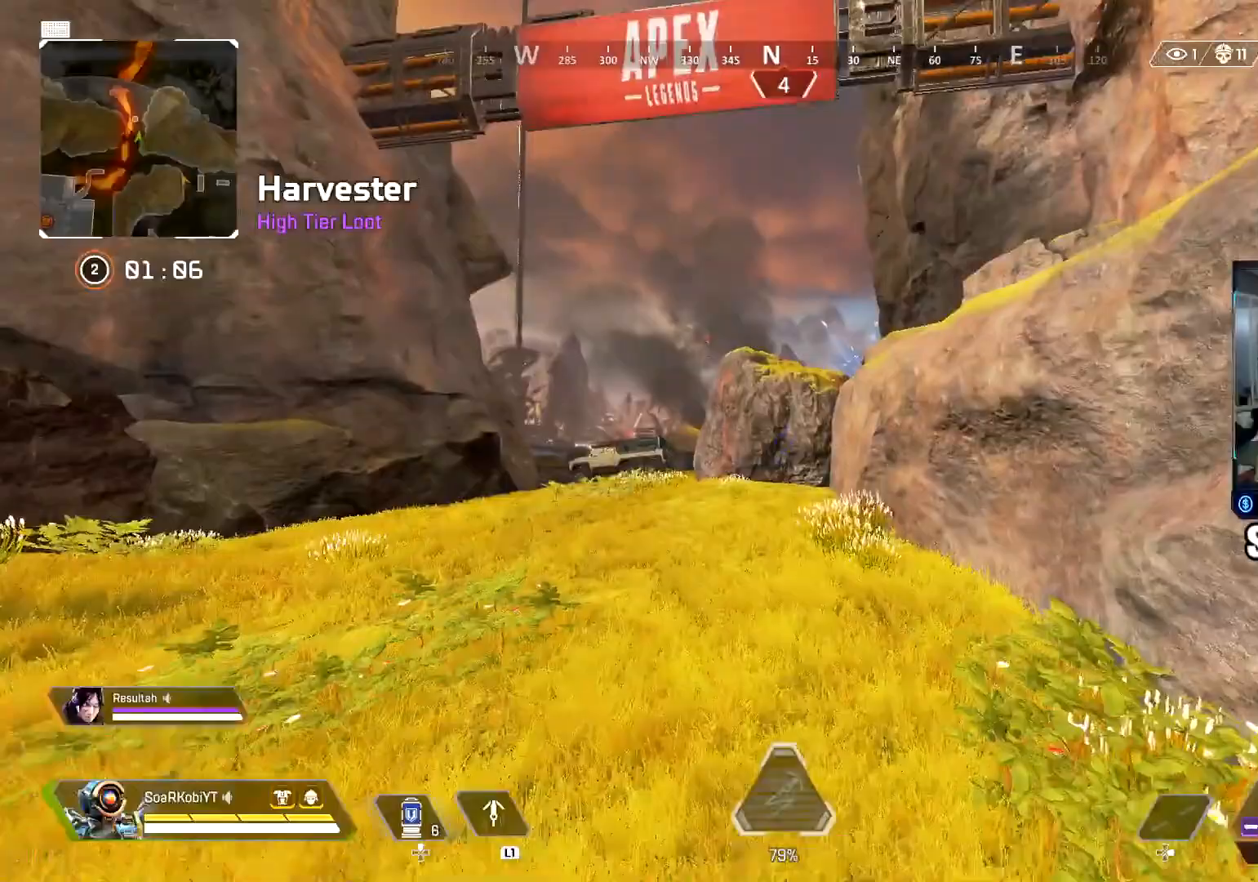
{"buttons": ["L1"], "left_stick": "left", "right_stick": "center", "events": [[50, "L3", "up"], [134, "right_stick", "center"], [217, "left_stick", "left"], [234, "L1", "down"]]}
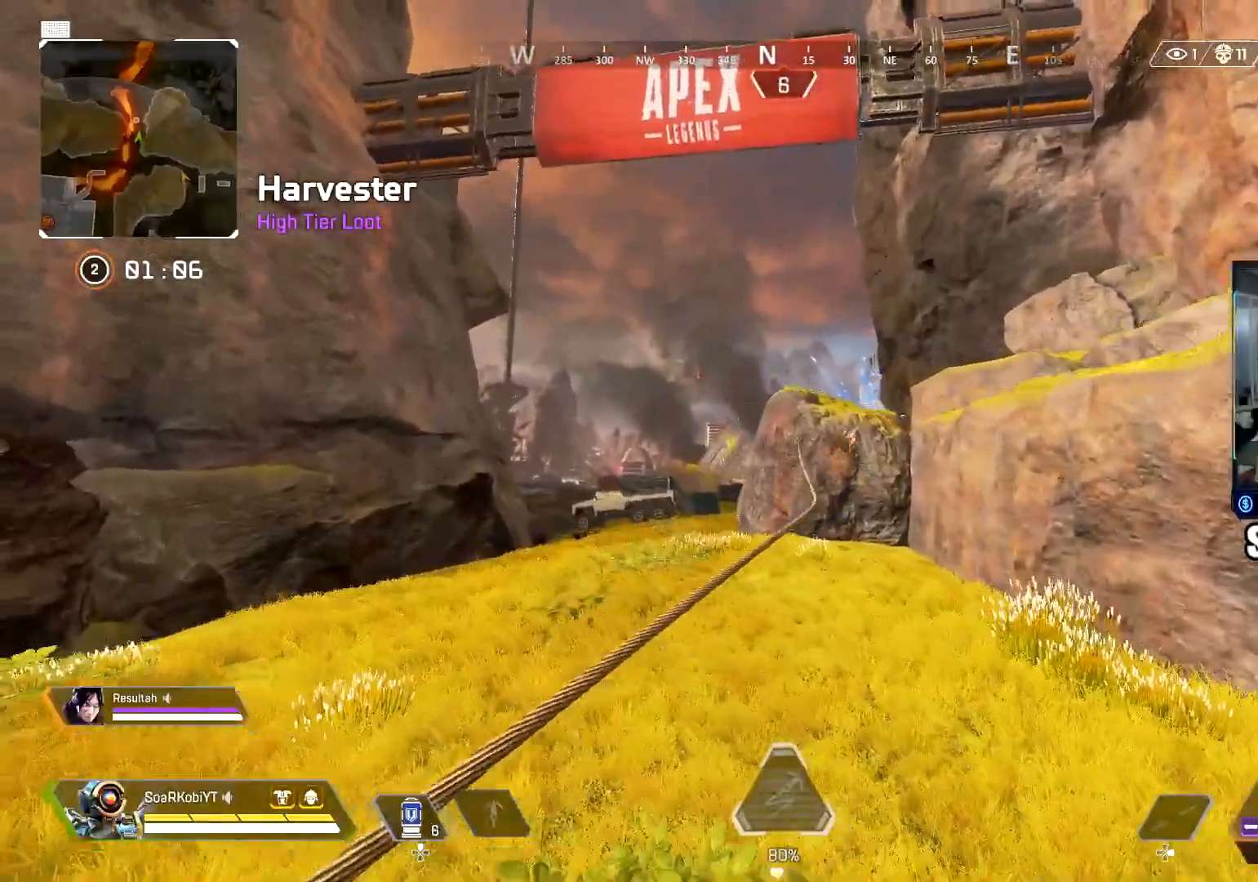
{"buttons": ["CROSS", "L1"], "left_stick": "up-left", "right_stick": "center", "events": [[33, "CROSS", "down"], [450, "left_stick", "up-left"]]}
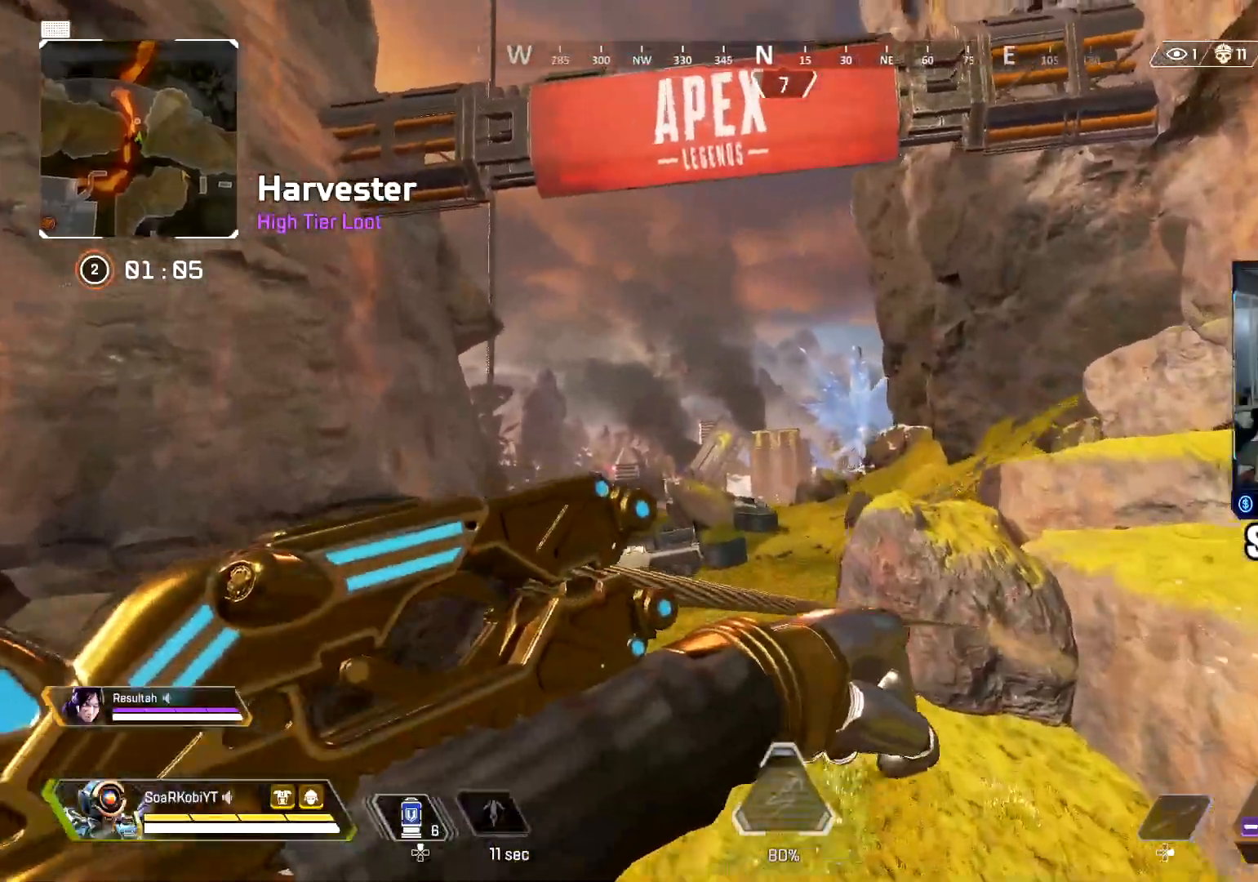
{"buttons": ["CROSS", "L1"], "left_stick": "up-left", "right_stick": "center", "events": []}
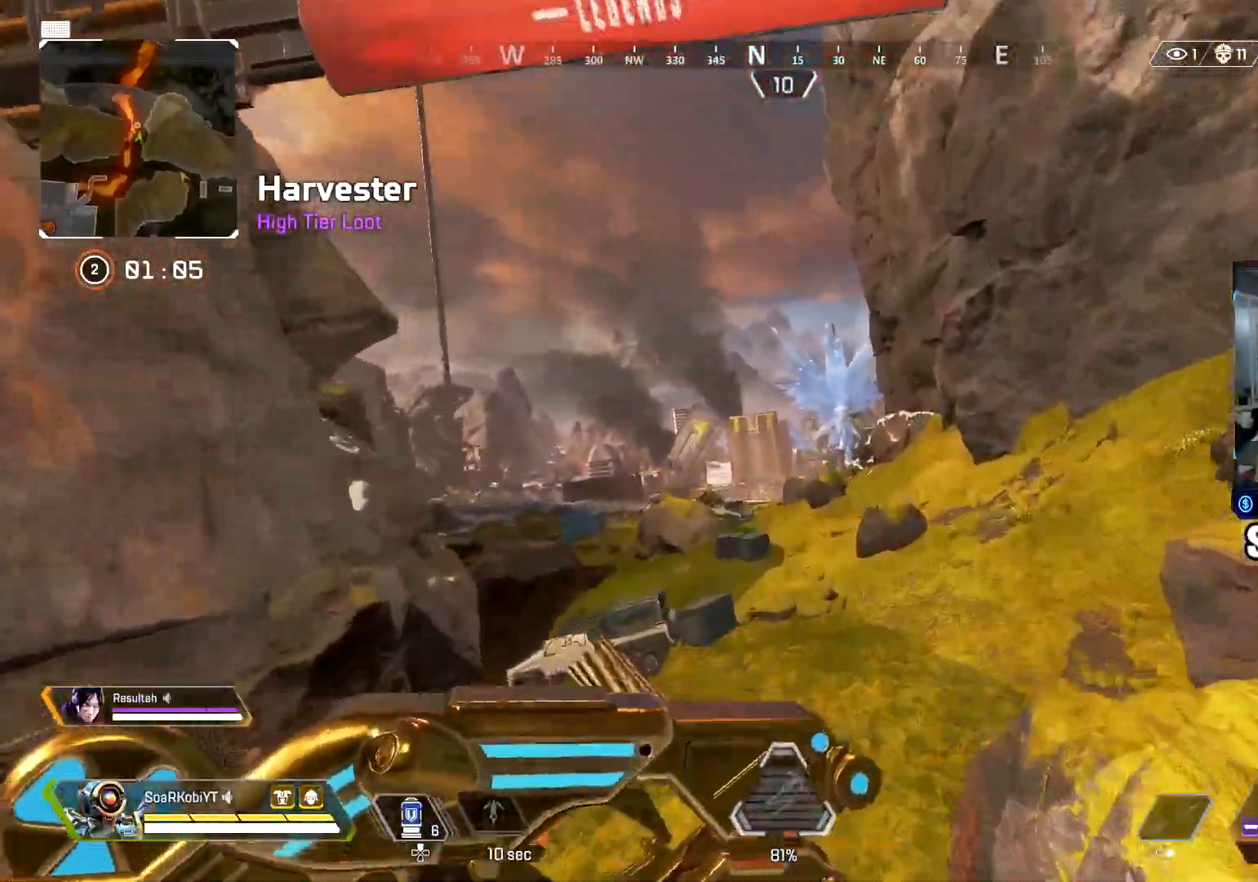
{"buttons": [], "left_stick": "left", "right_stick": "center", "events": [[100, "left_stick", "left"], [150, "L1", "up"], [200, "CROSS", "up"]]}
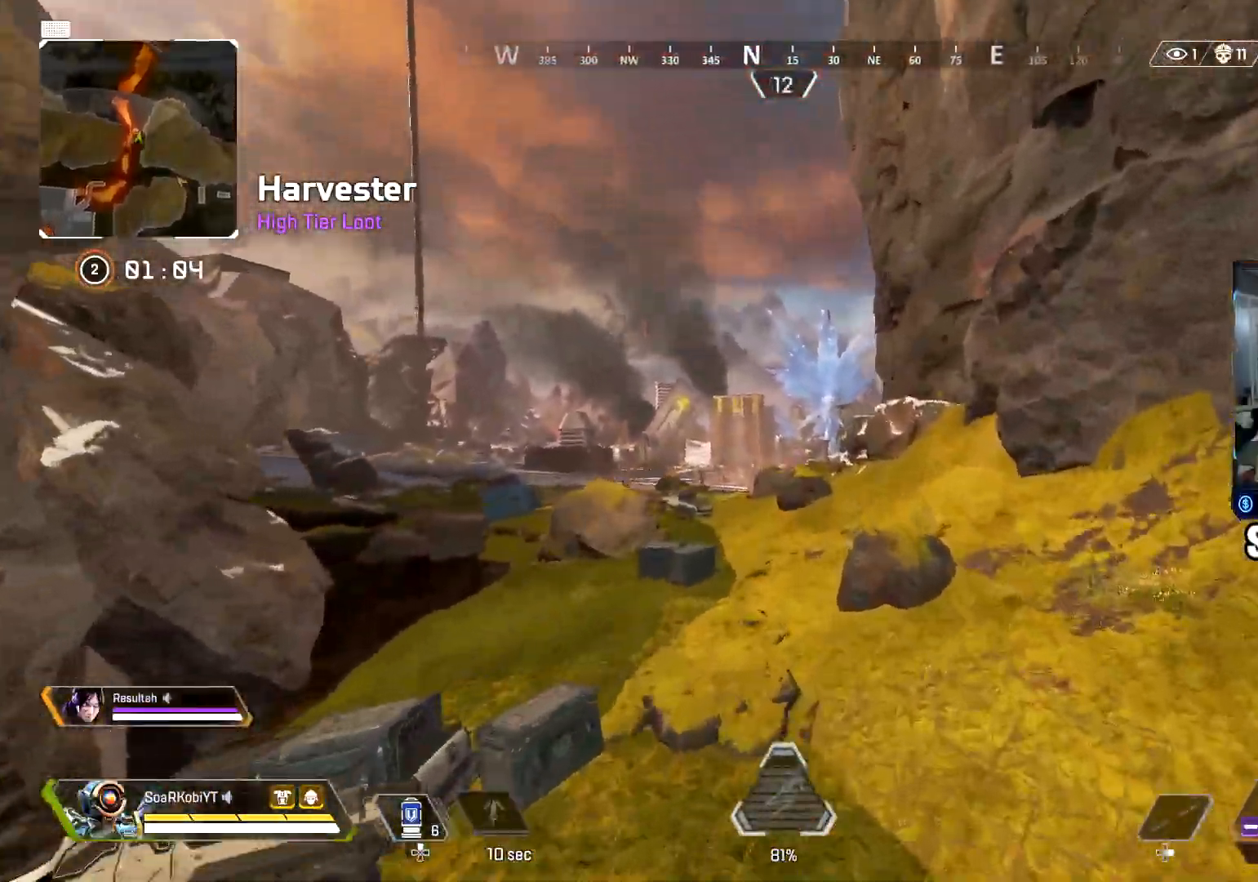
{"buttons": ["CIRCLE"], "left_stick": "up", "right_stick": "center", "events": [[134, "left_stick", "up-left"], [301, "CIRCLE", "down"], [484, "left_stick", "up"]]}
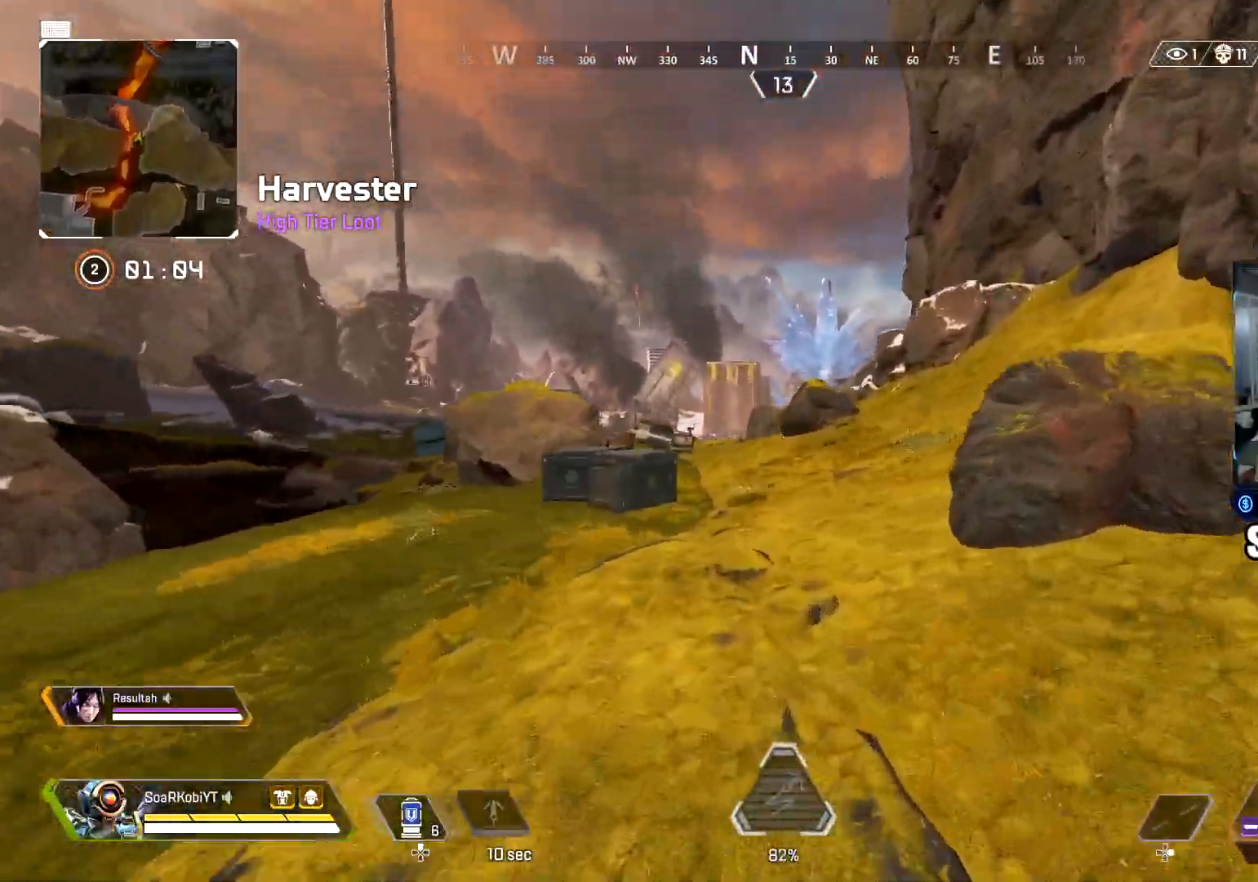
{"buttons": [], "left_stick": "up", "right_stick": "center", "events": [[133, "right_stick", "left"], [200, "CIRCLE", "up"], [283, "right_stick", "center"]]}
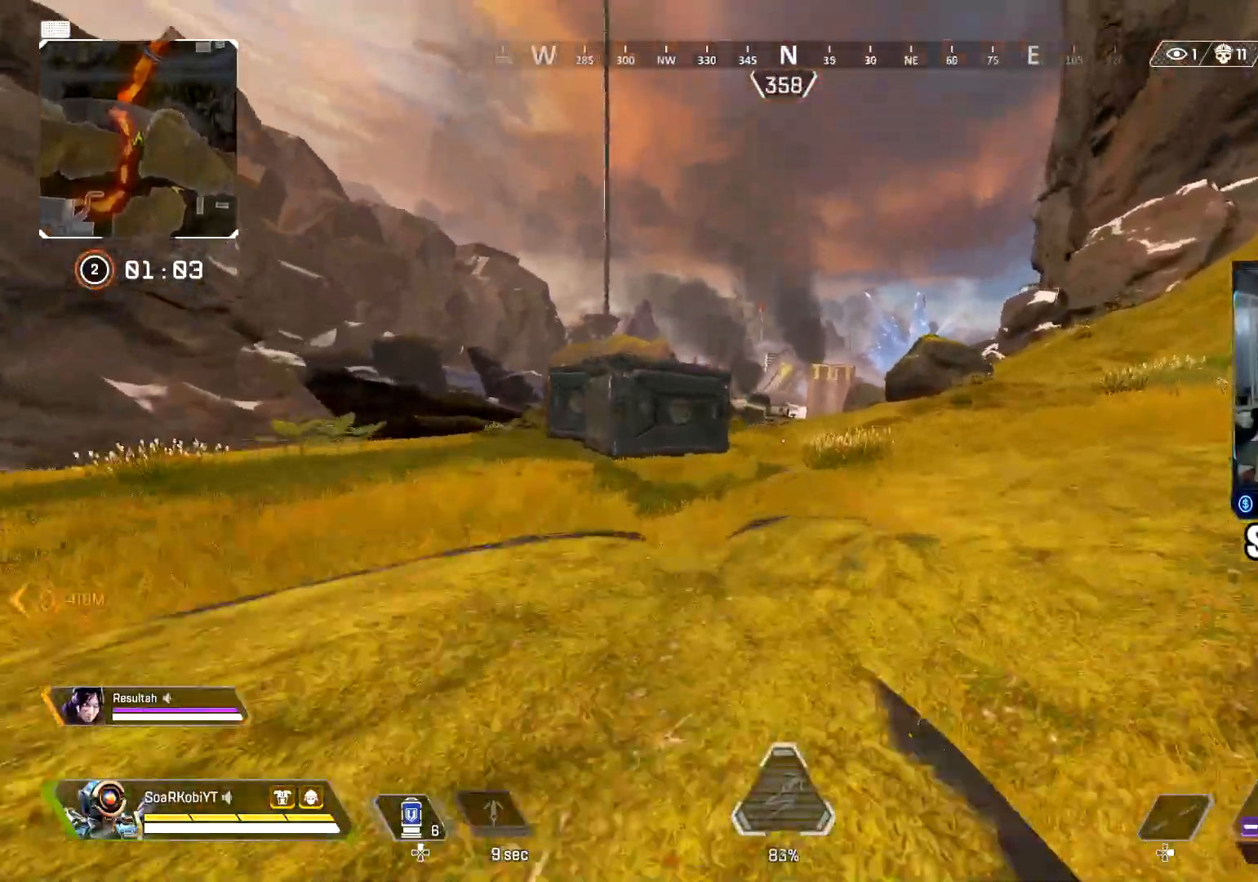
{"buttons": ["CROSS"], "left_stick": "up", "right_stick": "center", "events": [[467, "CROSS", "down"]]}
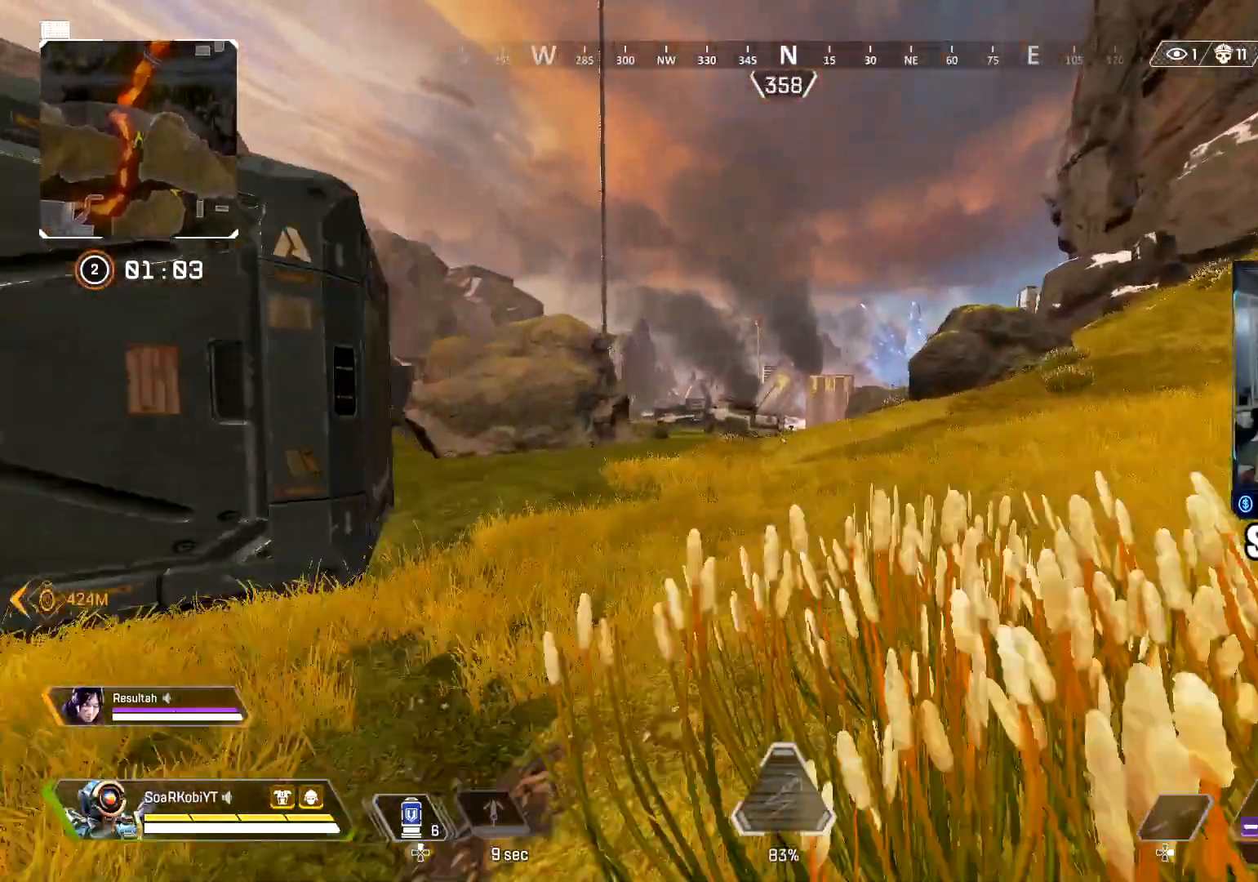
{"buttons": ["L3"], "left_stick": "up", "right_stick": "right", "events": [[134, "CROSS", "up"], [417, "L3", "down"], [501, "right_stick", "right"]]}
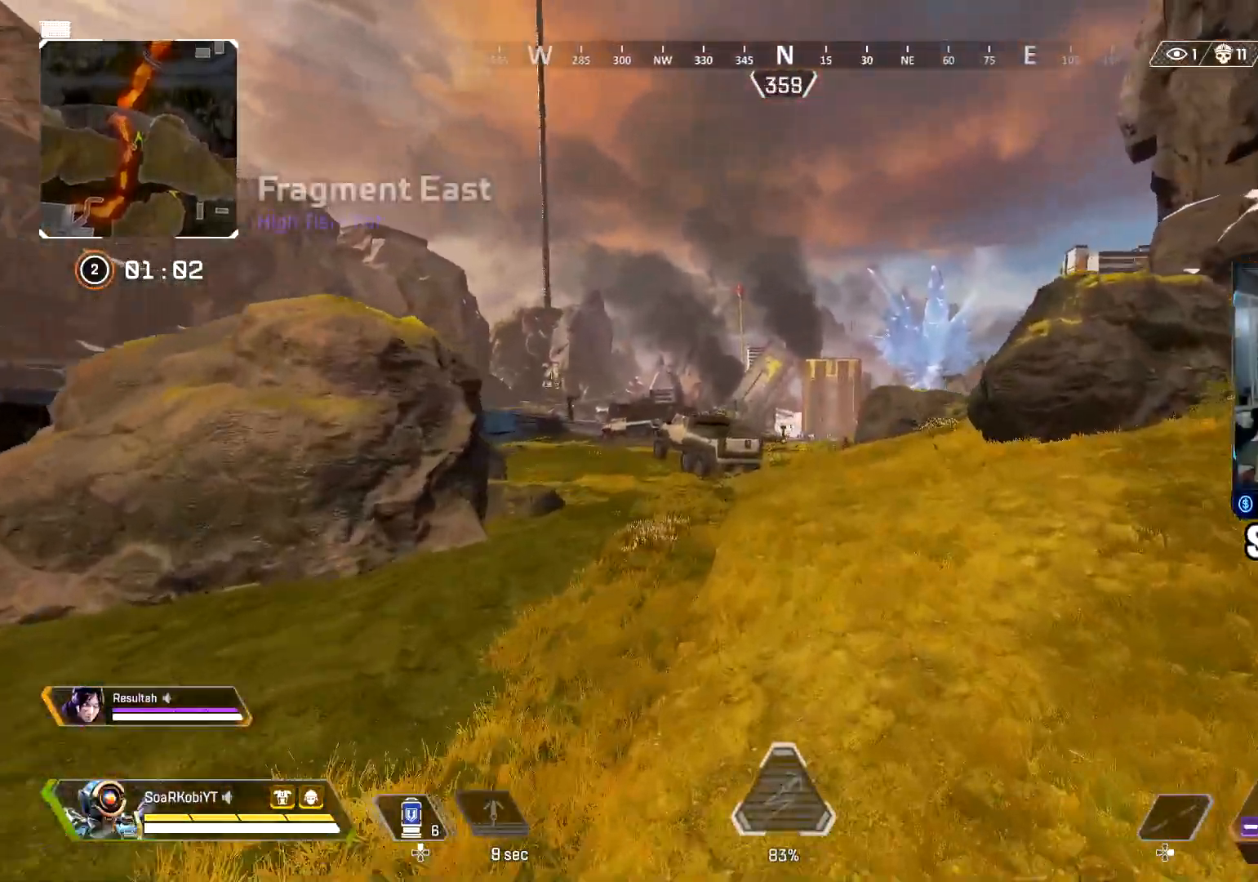
{"buttons": [], "left_stick": "up", "right_stick": "center", "events": [[50, "L3", "up"], [83, "right_stick", "center"], [183, "L3", "down"], [300, "L3", "up"]]}
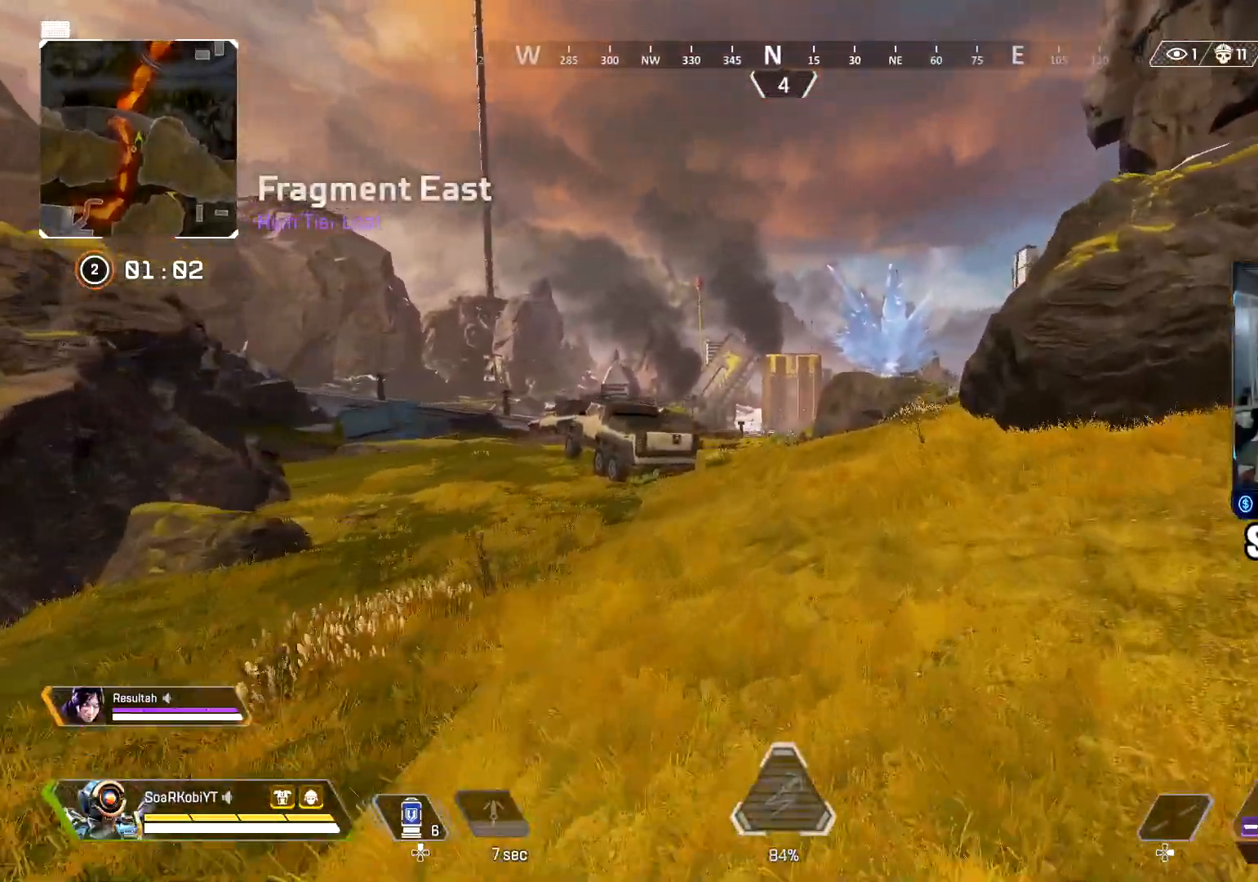
{"buttons": [], "left_stick": "up", "right_stick": "right", "events": [[434, "right_stick", "right"]]}
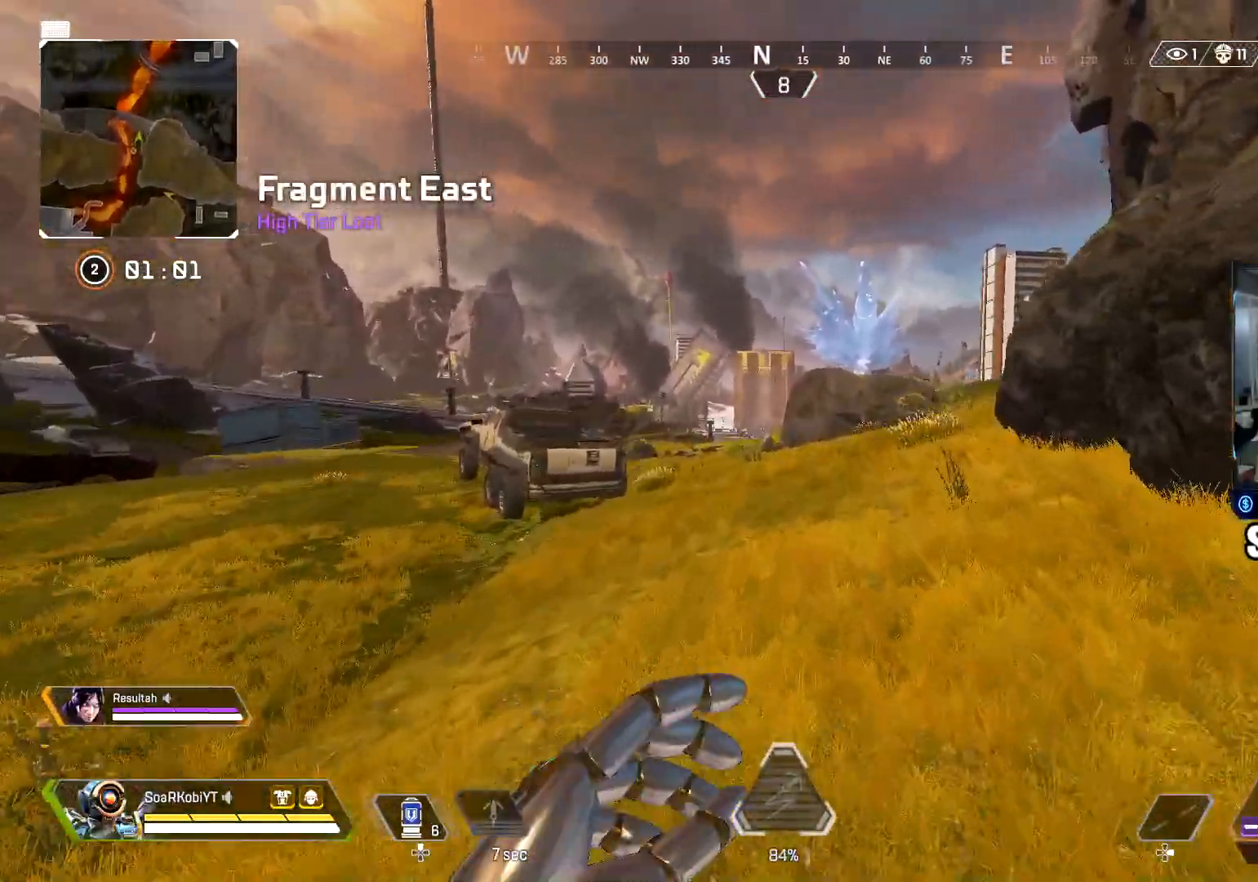
{"buttons": [], "left_stick": "up", "right_stick": "center", "events": [[33, "L3", "down"], [33, "right_stick", "center"], [150, "right_stick", "right"], [166, "L3", "up"], [300, "right_stick", "left"], [367, "right_stick", "center"]]}
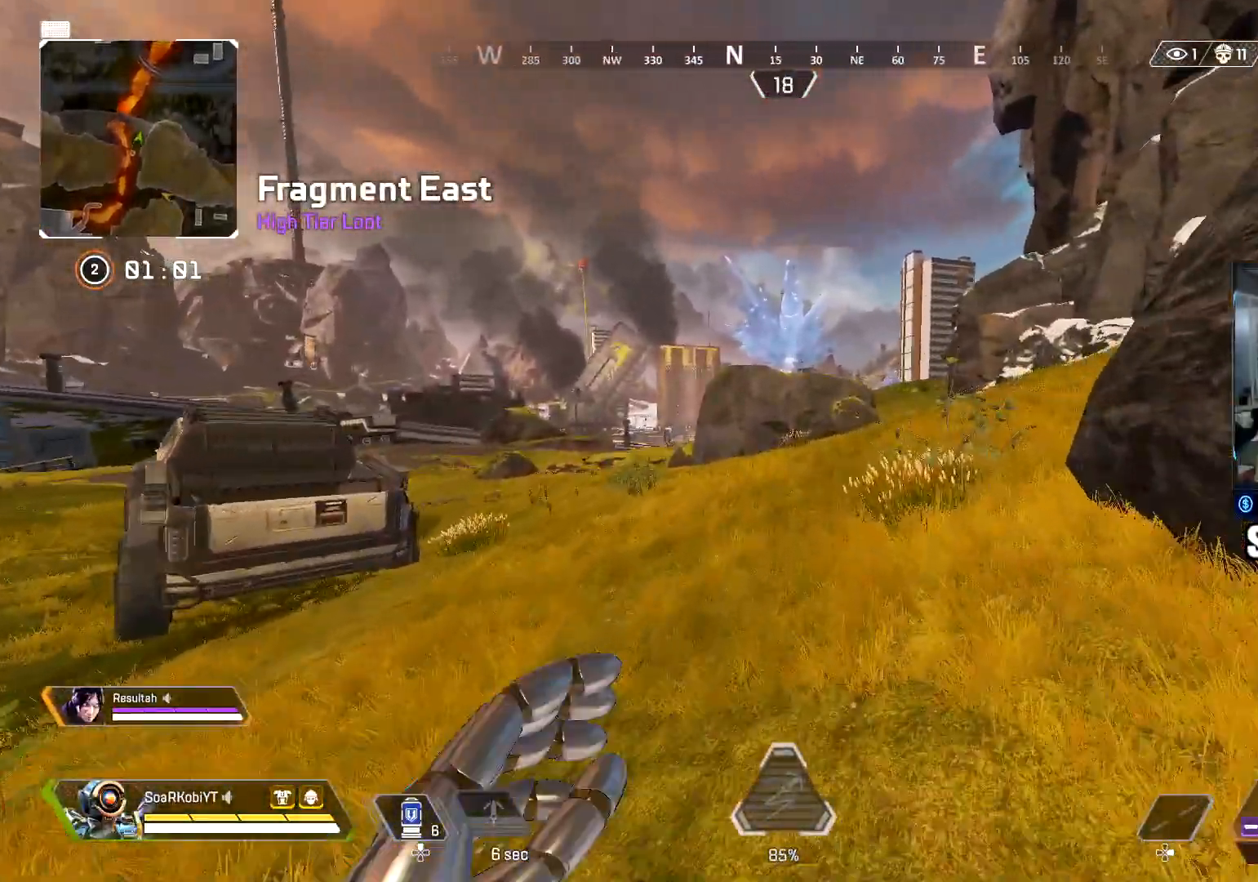
{"buttons": [], "left_stick": "up", "right_stick": "center", "events": [[200, "right_stick", "right"], [300, "right_stick", "center"]]}